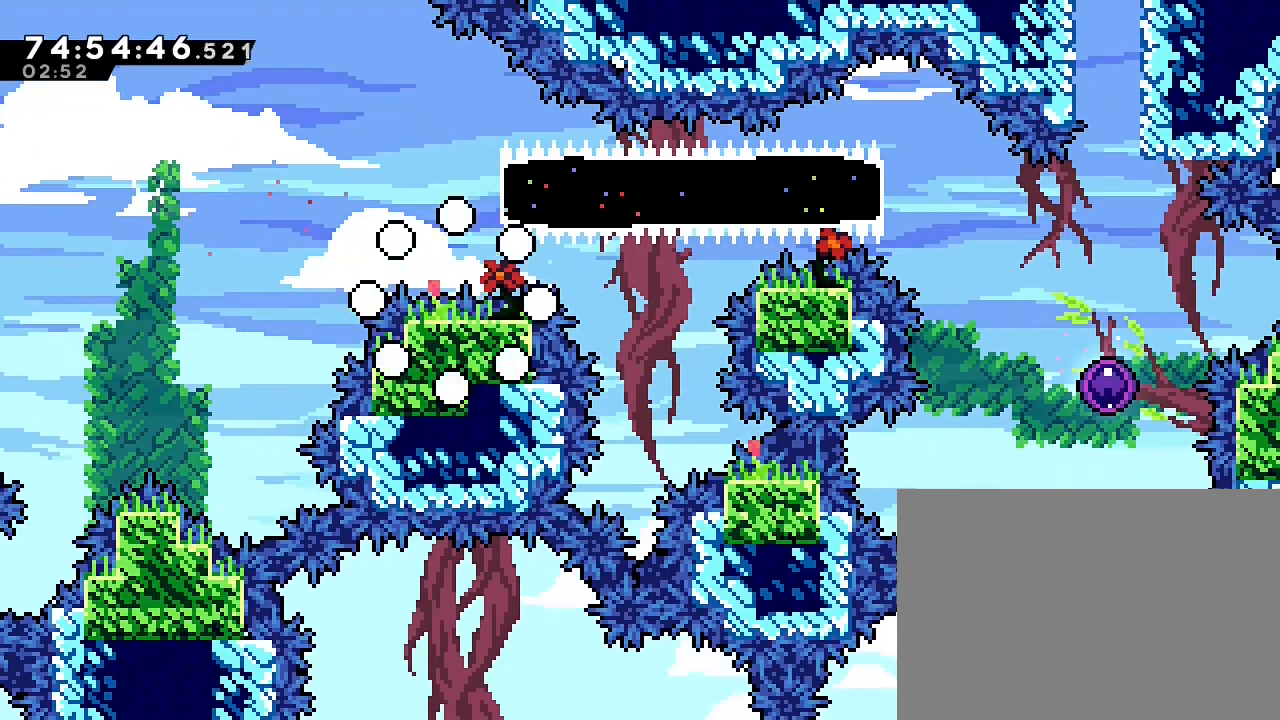
Gameplay with a controller (Nintendo layout); each line is a JSON object with the inputs held at the frame after it (dt_ms = milliseconds from this image to that frame). "events" lists button and stick changes between this image and that frame as [ms after this image, input, new state], when the widget could be followed in between. Not read: DPAD_DOWN DPAD_LEFT DPAD_UP L3 R3 Y.
{"dt_ms": 500, "buttons": [], "left_stick": "center", "right_stick": "center", "events": []}
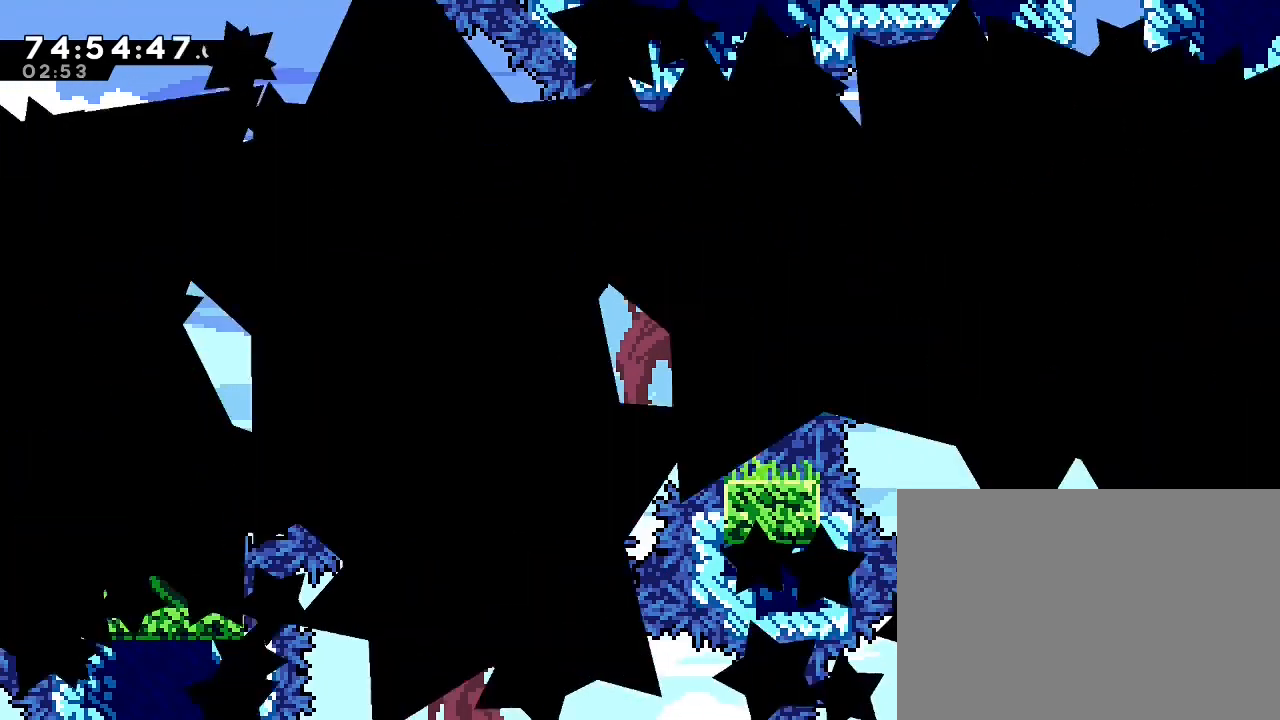
{"dt_ms": 500, "buttons": [], "left_stick": "center", "right_stick": "center", "events": []}
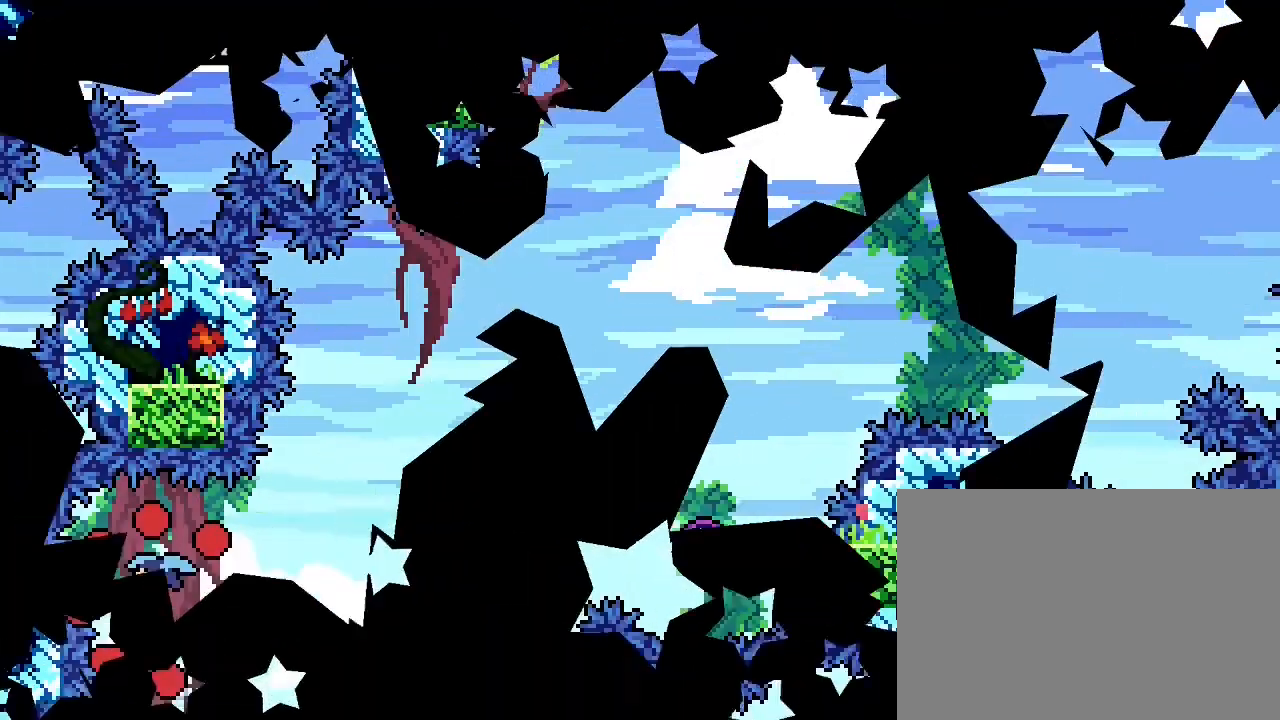
{"dt_ms": 500, "buttons": [], "left_stick": "center", "right_stick": "center", "events": []}
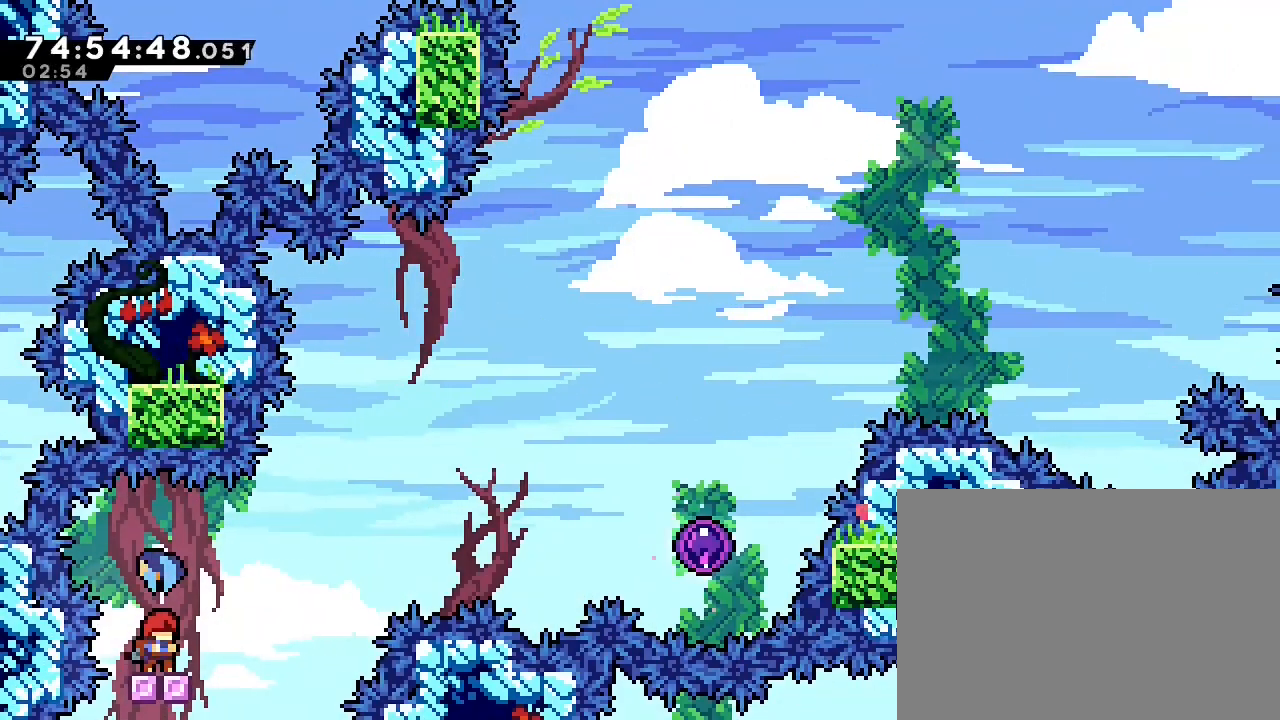
{"dt_ms": 500, "buttons": ["A"], "left_stick": "center", "right_stick": "center", "events": [[433, "A", "down"]]}
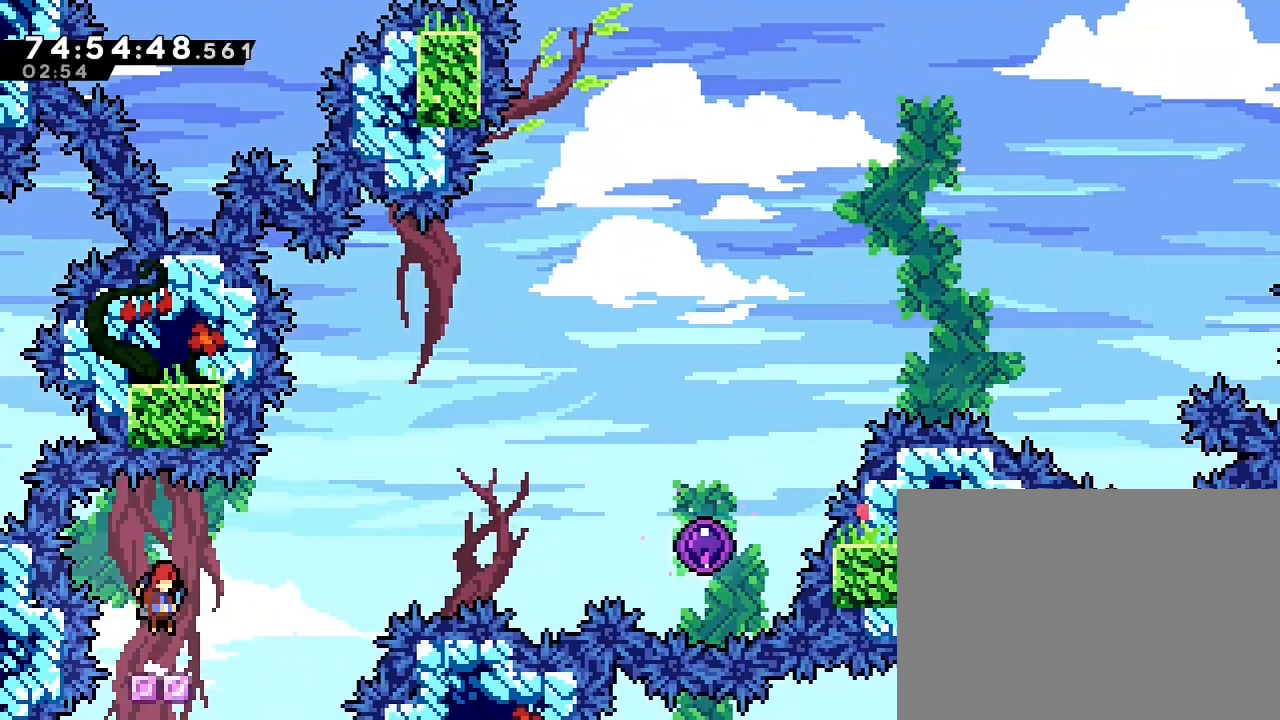
{"dt_ms": 500, "buttons": [], "left_stick": "center", "right_stick": "center", "events": [[33, "A", "up"]]}
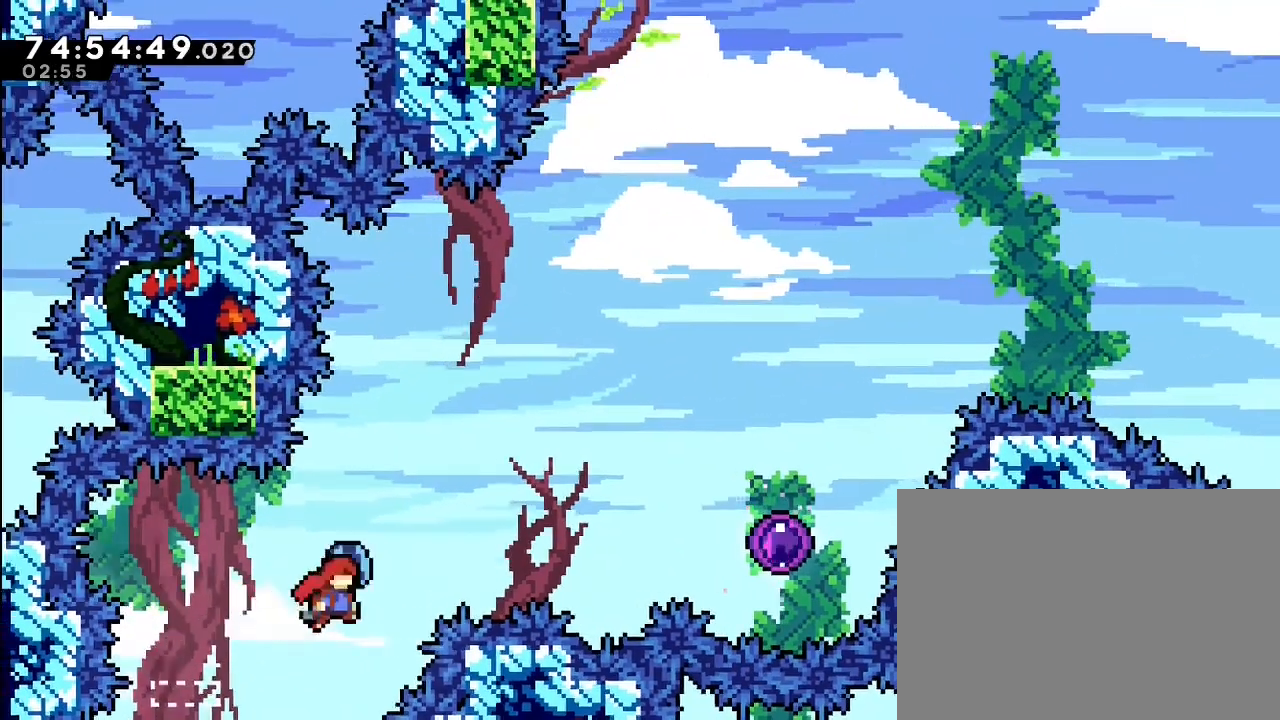
{"dt_ms": 500, "buttons": [], "left_stick": "right", "right_stick": "center", "events": [[33, "left_stick", "right"]]}
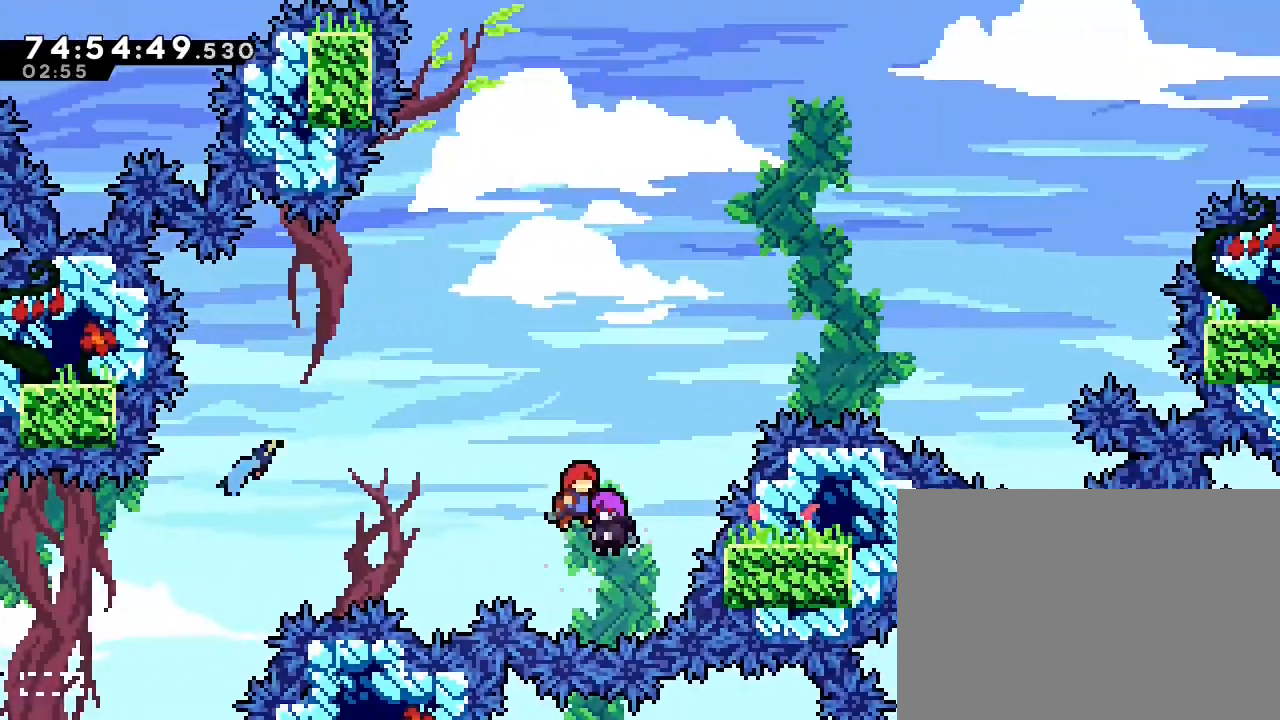
{"dt_ms": 1000, "buttons": [], "left_stick": "up-right", "right_stick": "center"}
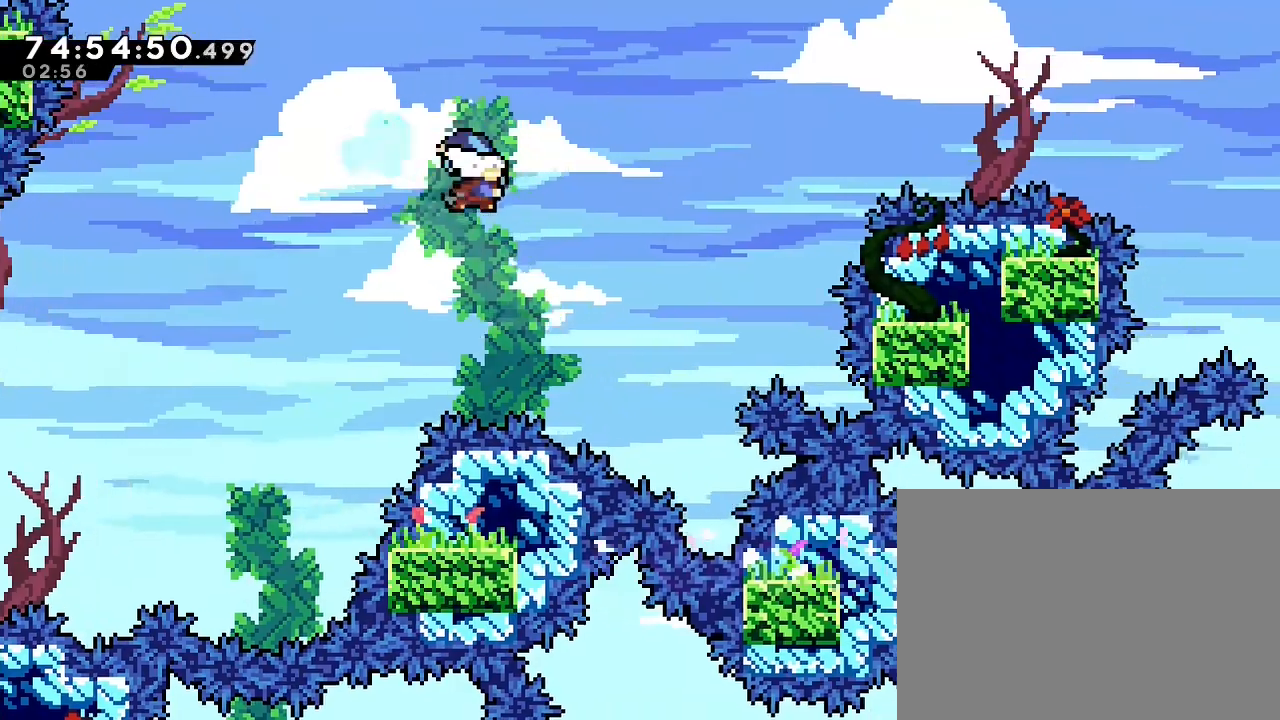
{"dt_ms": 500, "buttons": [], "left_stick": "center", "right_stick": "center"}